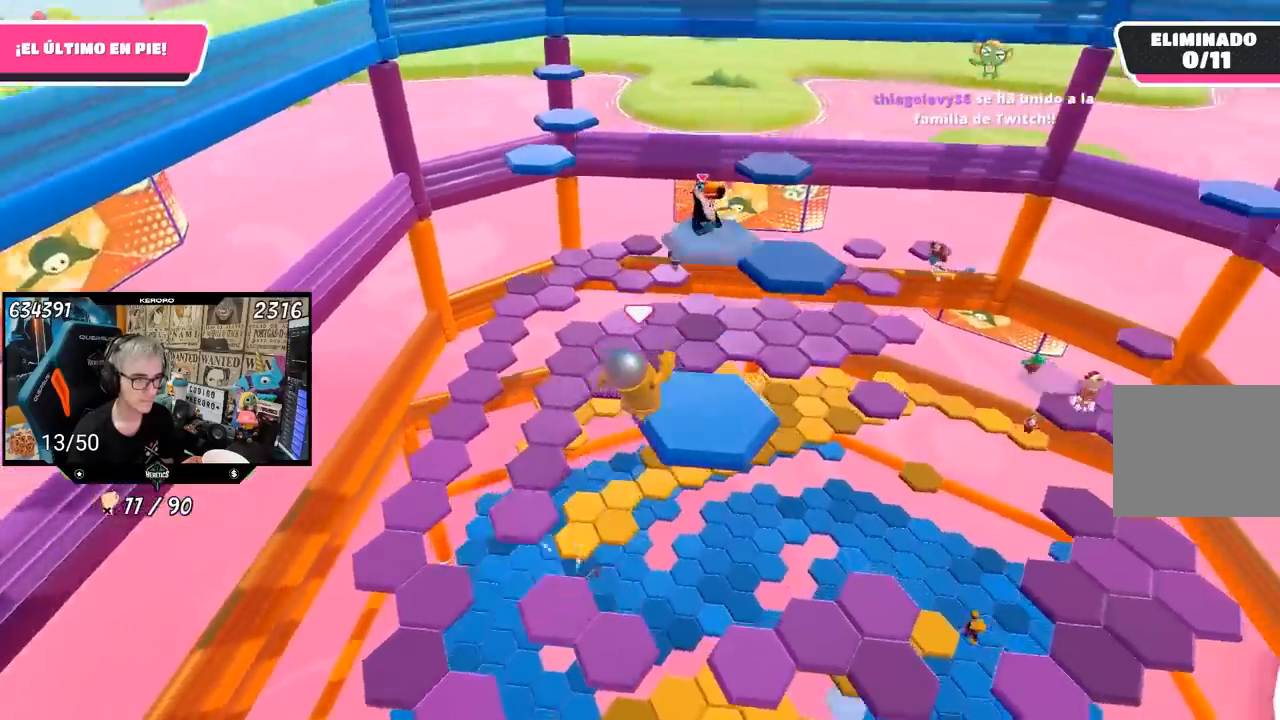
Gameplay with a controller (PlayStation layout); each line is a JSON object with the inputs held at the frame after it. "events" lists button and stick changes between this image and that frame as [ms after this image, input, new state], when the widget could be followed in between. Not read: L1 R1.
{"buttons": [], "left_stick": "left", "right_stick": "down-left", "events": [[167, "left_stick", "left"], [167, "right_stick", "down-left"]]}
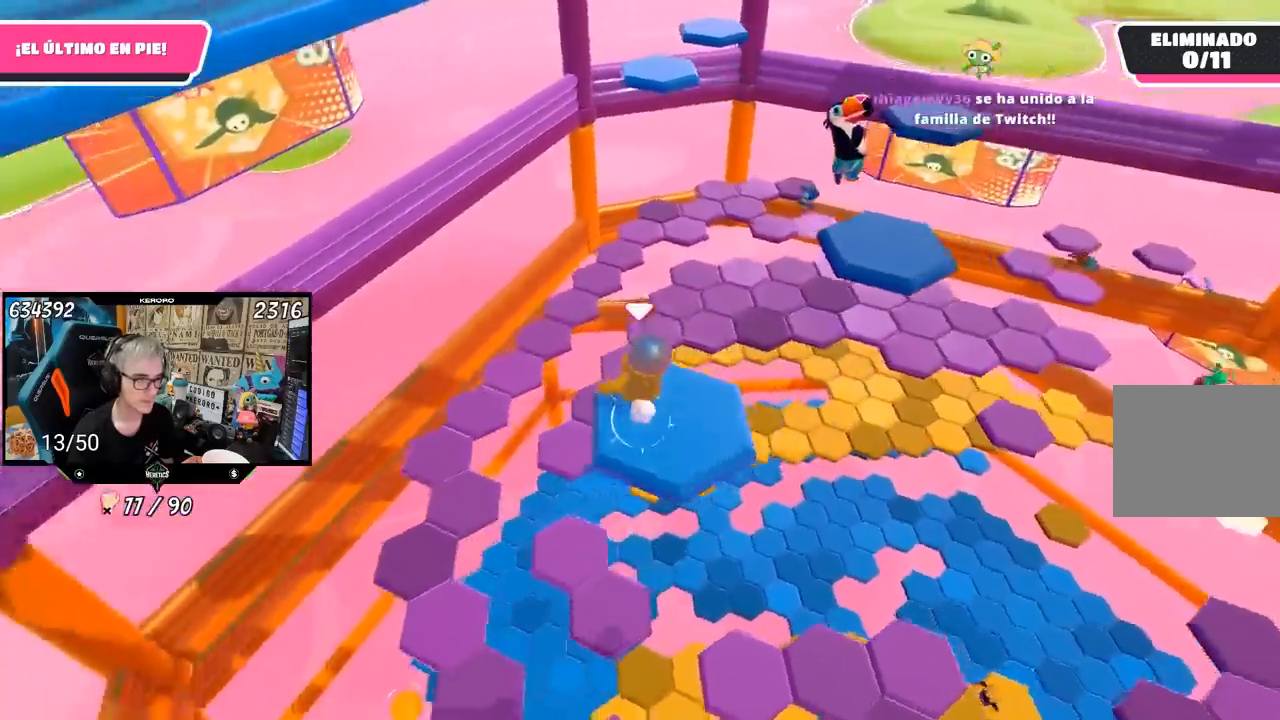
{"buttons": [], "left_stick": "down-right", "right_stick": "center", "events": [[33, "left_stick", "up-left"], [117, "right_stick", "down"], [150, "left_stick", "up"], [300, "left_stick", "center"], [383, "left_stick", "down-right"], [500, "right_stick", "center"]]}
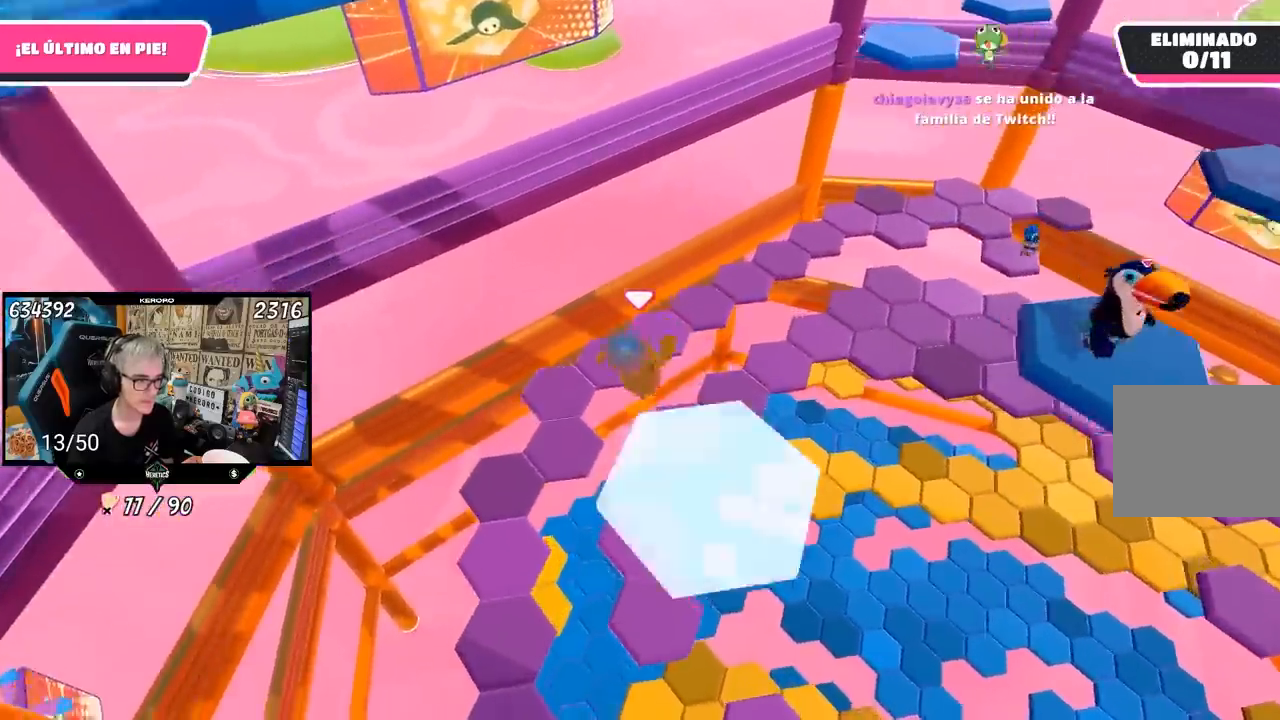
{"buttons": [], "left_stick": "down-right", "right_stick": "up-right", "events": [[400, "right_stick", "right"], [500, "right_stick", "up-right"]]}
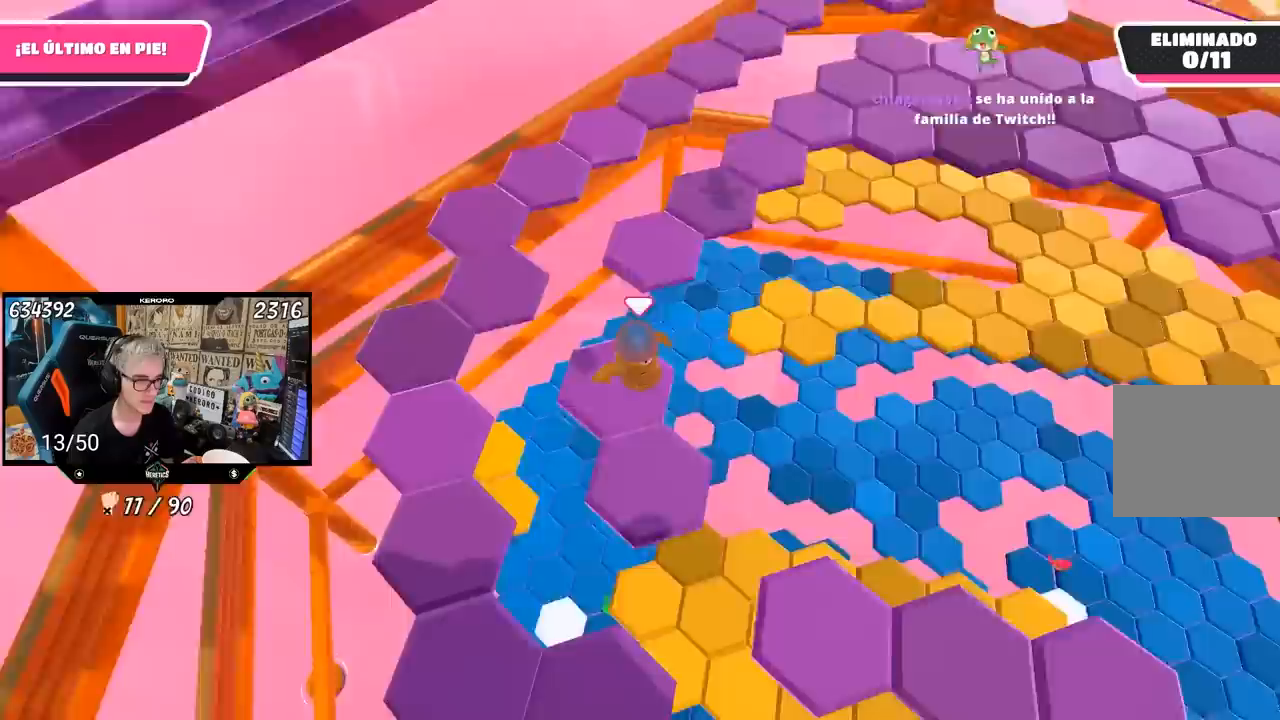
{"buttons": [], "left_stick": "up-left", "right_stick": "center", "events": [[33, "left_stick", "center"], [333, "left_stick", "up-left"], [400, "right_stick", "center"]]}
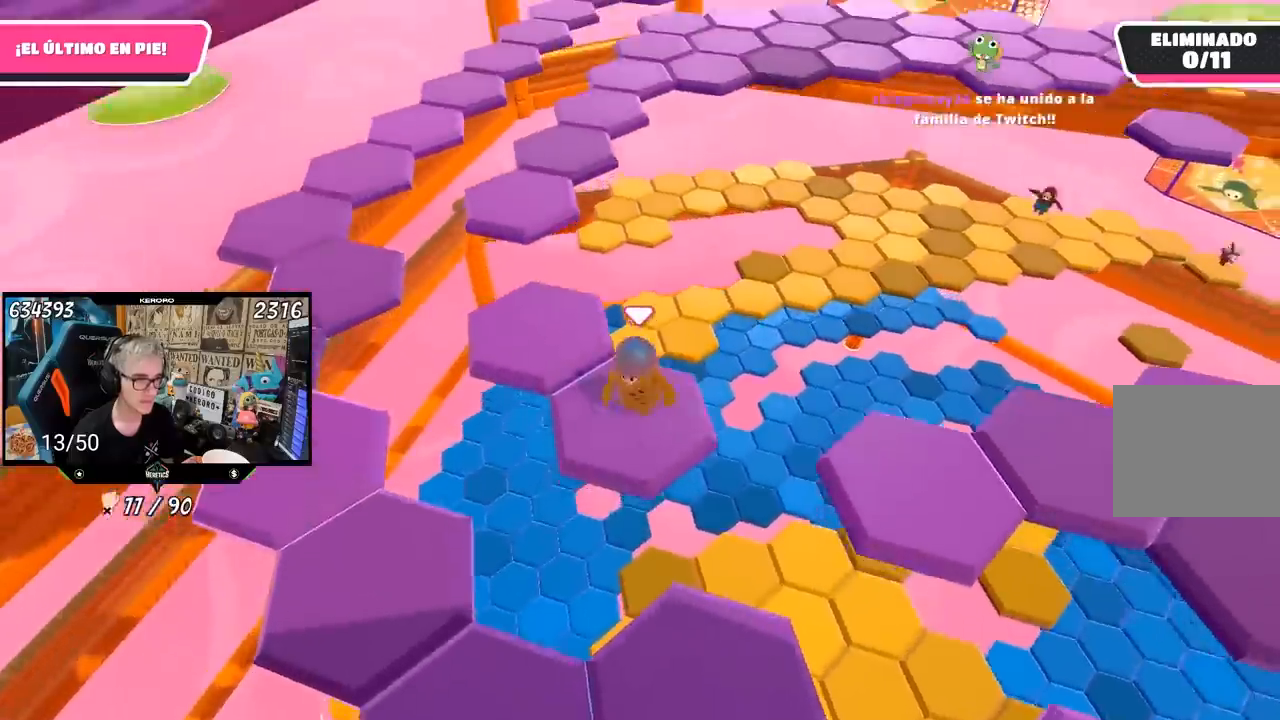
{"buttons": [], "left_stick": "down-right", "right_stick": "right", "events": [[67, "CROSS", "down"], [200, "CROSS", "up"], [333, "left_stick", "center"], [400, "left_stick", "down-right"], [467, "right_stick", "right"]]}
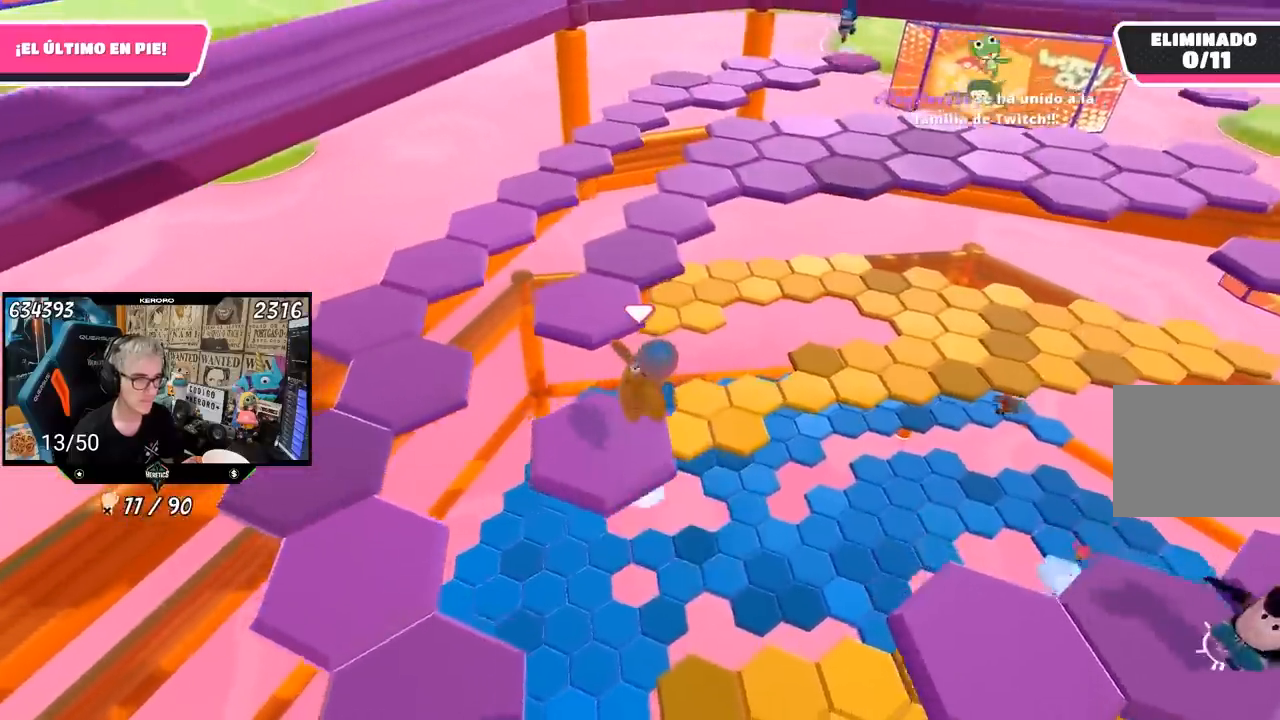
{"buttons": [], "left_stick": "up-left", "right_stick": "center", "events": [[67, "left_stick", "center"], [67, "right_stick", "up-right"], [200, "left_stick", "up-left"], [367, "right_stick", "center"]]}
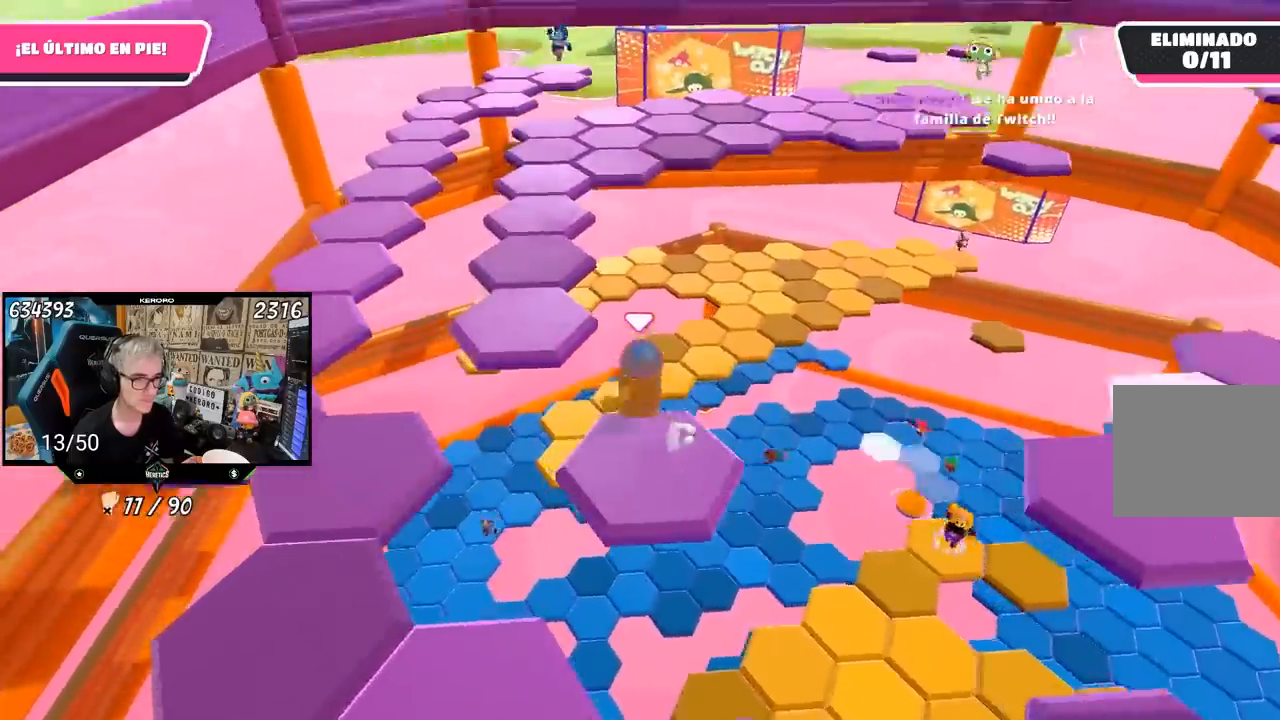
{"buttons": [], "left_stick": "down-right", "right_stick": "right", "events": [[67, "CROSS", "down"], [233, "CROSS", "up"], [367, "left_stick", "up"], [433, "right_stick", "right"], [467, "left_stick", "down-right"]]}
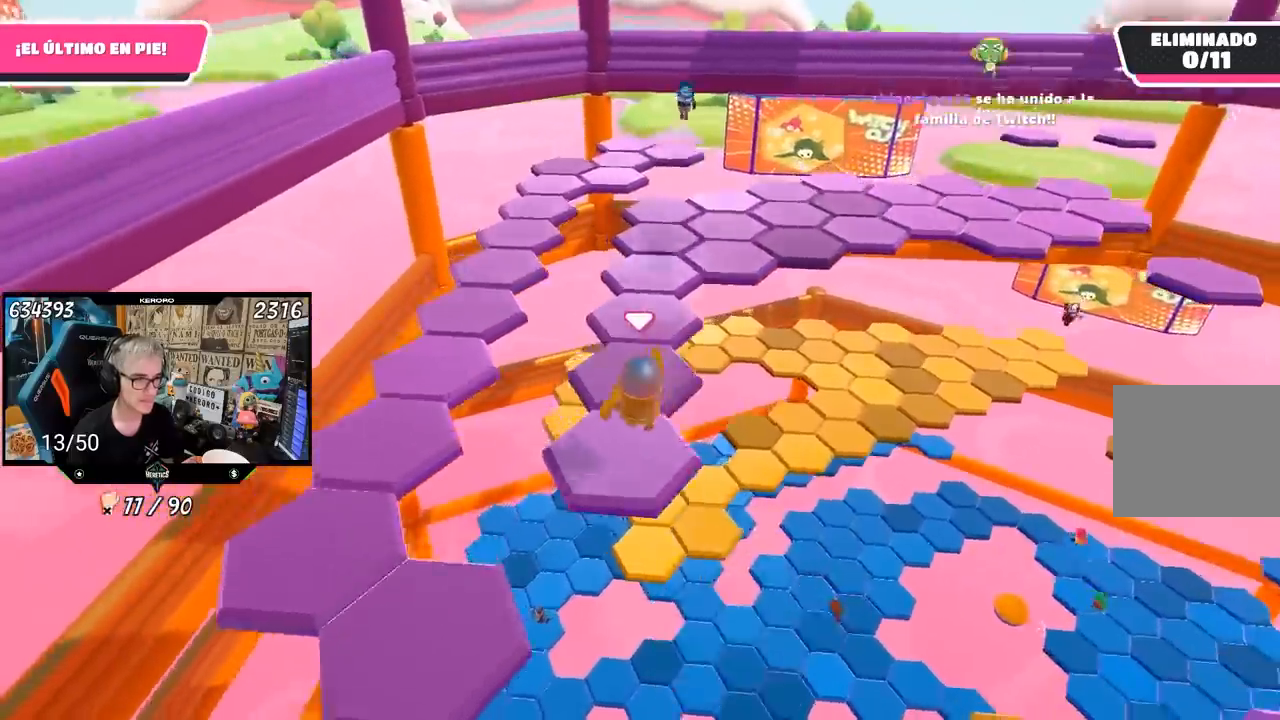
{"buttons": [], "left_stick": "center", "right_stick": "center", "events": [[283, "right_stick", "up-right"], [333, "left_stick", "center"], [433, "right_stick", "center"]]}
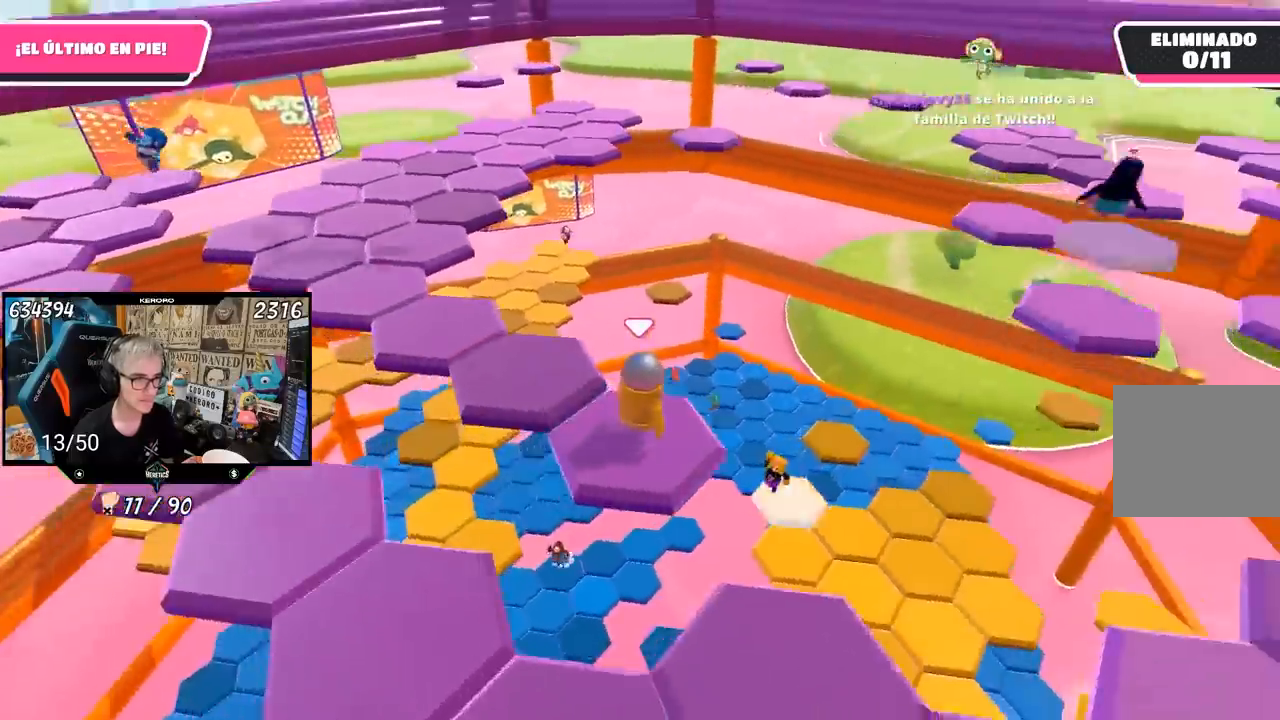
{"buttons": [], "left_stick": "up-left", "right_stick": "center", "events": [[67, "left_stick", "up-left"], [167, "CROSS", "down"], [300, "CROSS", "up"]]}
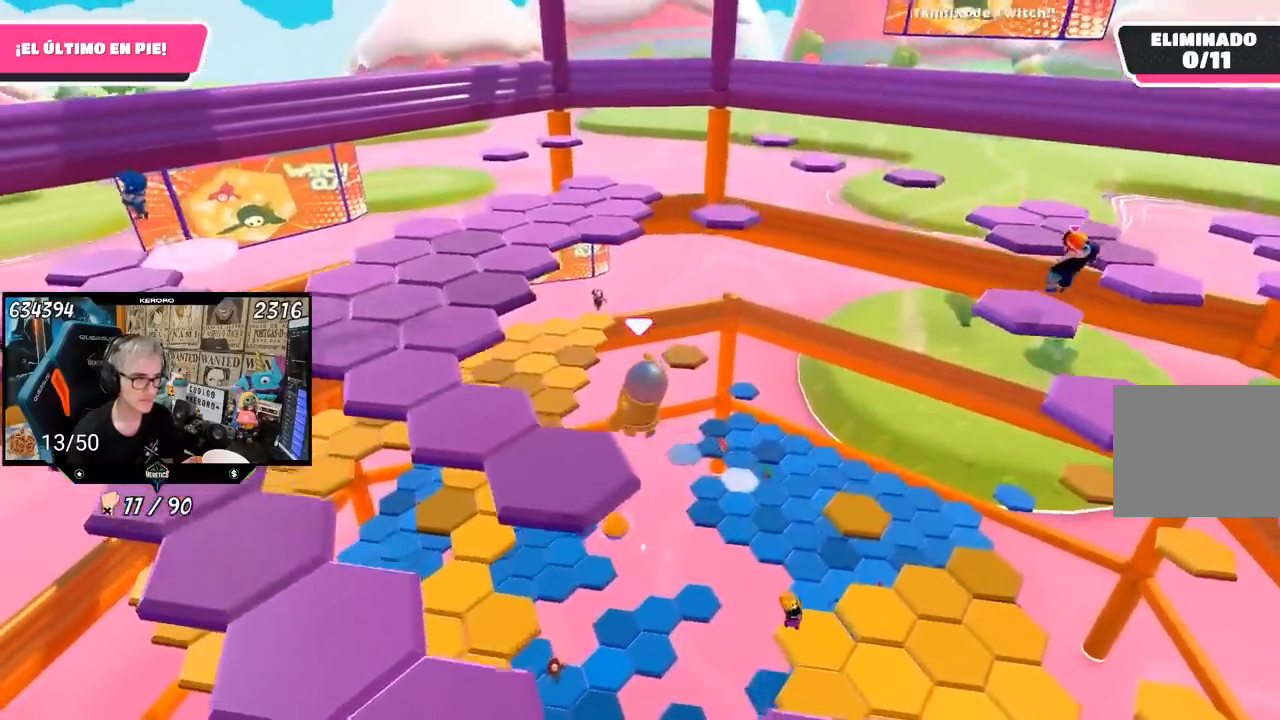
{"buttons": [], "left_stick": "center", "right_stick": "center", "events": [[100, "right_stick", "left"], [133, "left_stick", "left"], [300, "left_stick", "center"], [367, "right_stick", "center"]]}
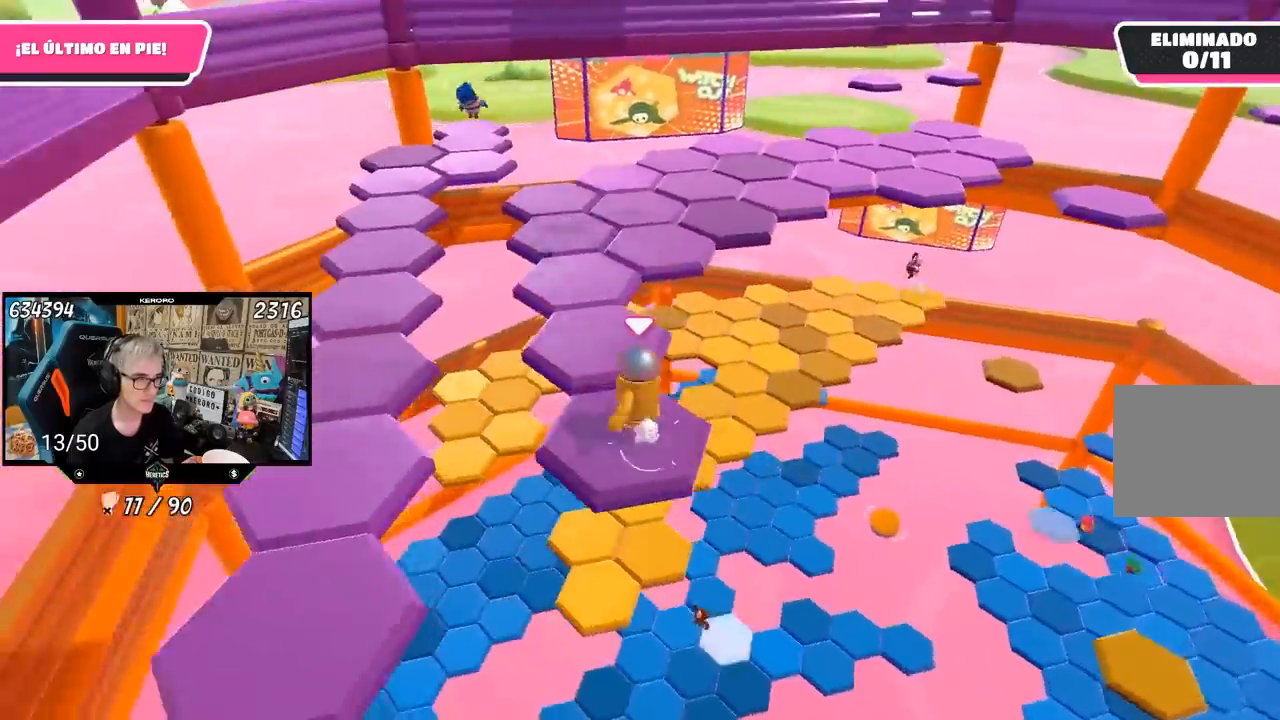
{"buttons": [], "left_stick": "center", "right_stick": "center", "events": [[33, "left_stick", "up"], [233, "CROSS", "down"], [400, "CROSS", "up"], [500, "left_stick", "center"]]}
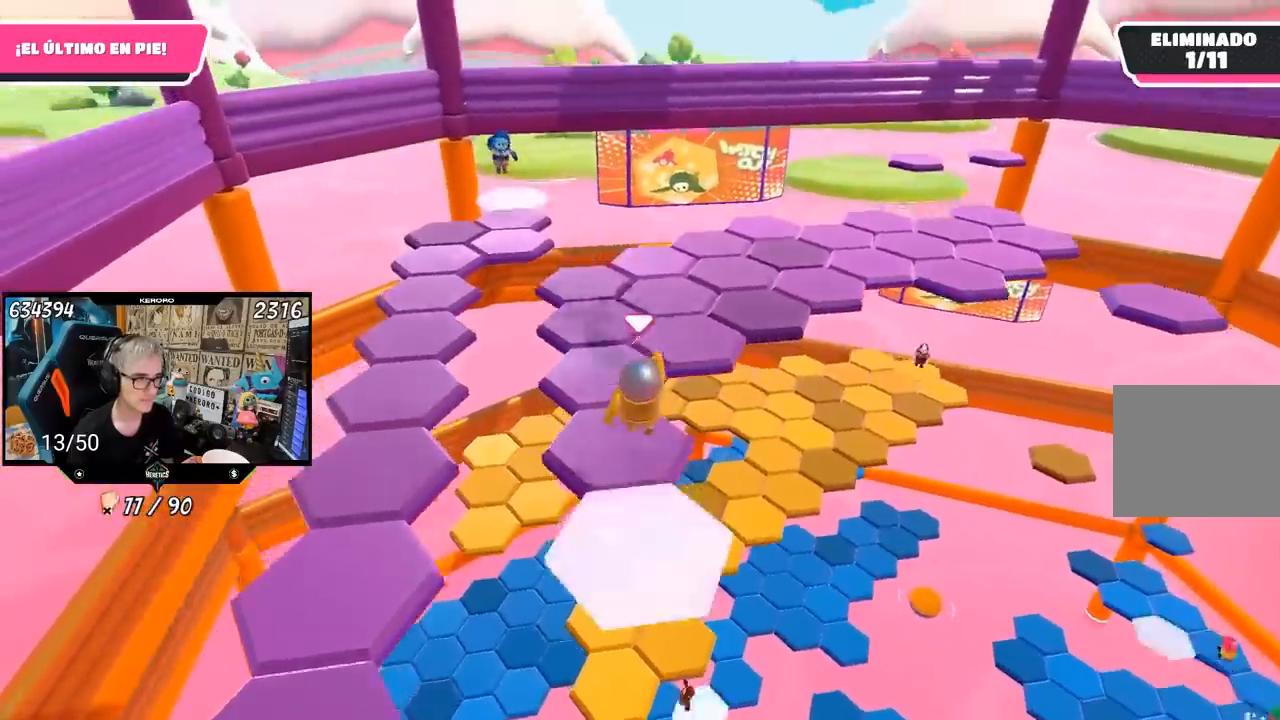
{"buttons": [], "left_stick": "center", "right_stick": "center", "events": [[100, "left_stick", "down"], [217, "right_stick", "left"], [267, "left_stick", "center"], [300, "right_stick", "center"]]}
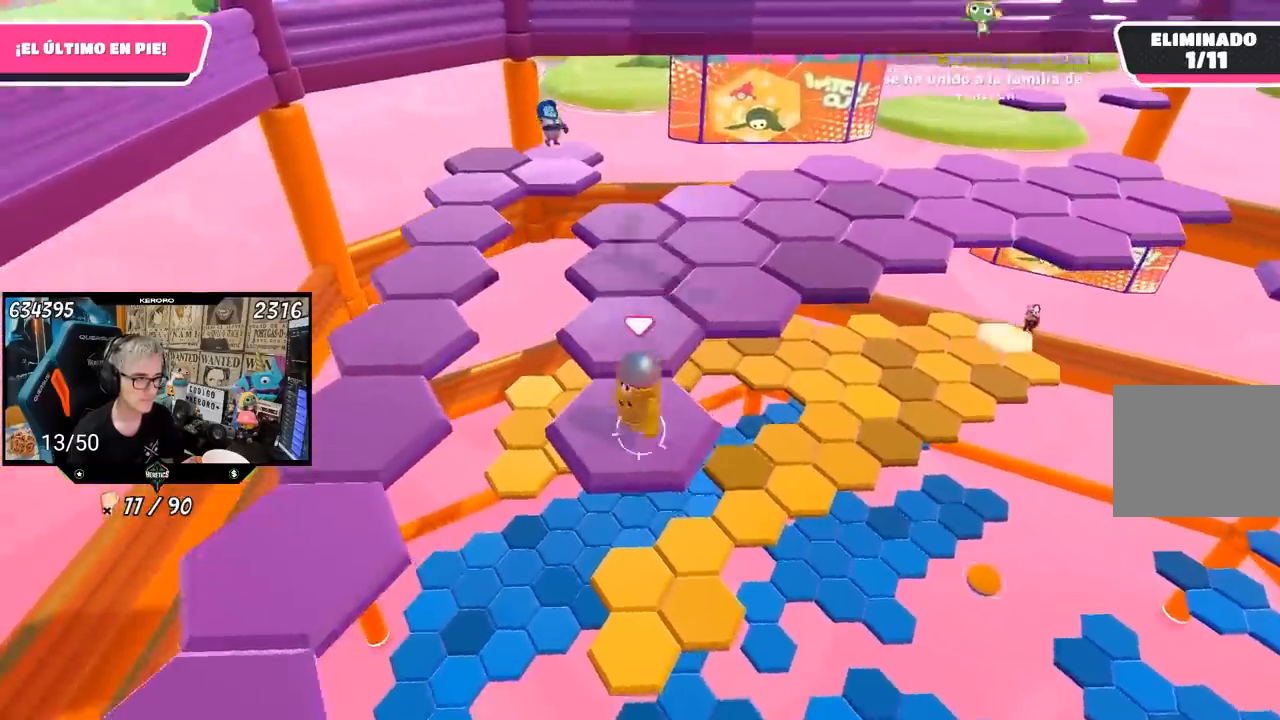
{"buttons": [], "left_stick": "up", "right_stick": "center", "events": [[67, "left_stick", "up"], [300, "CROSS", "down"], [433, "CROSS", "up"]]}
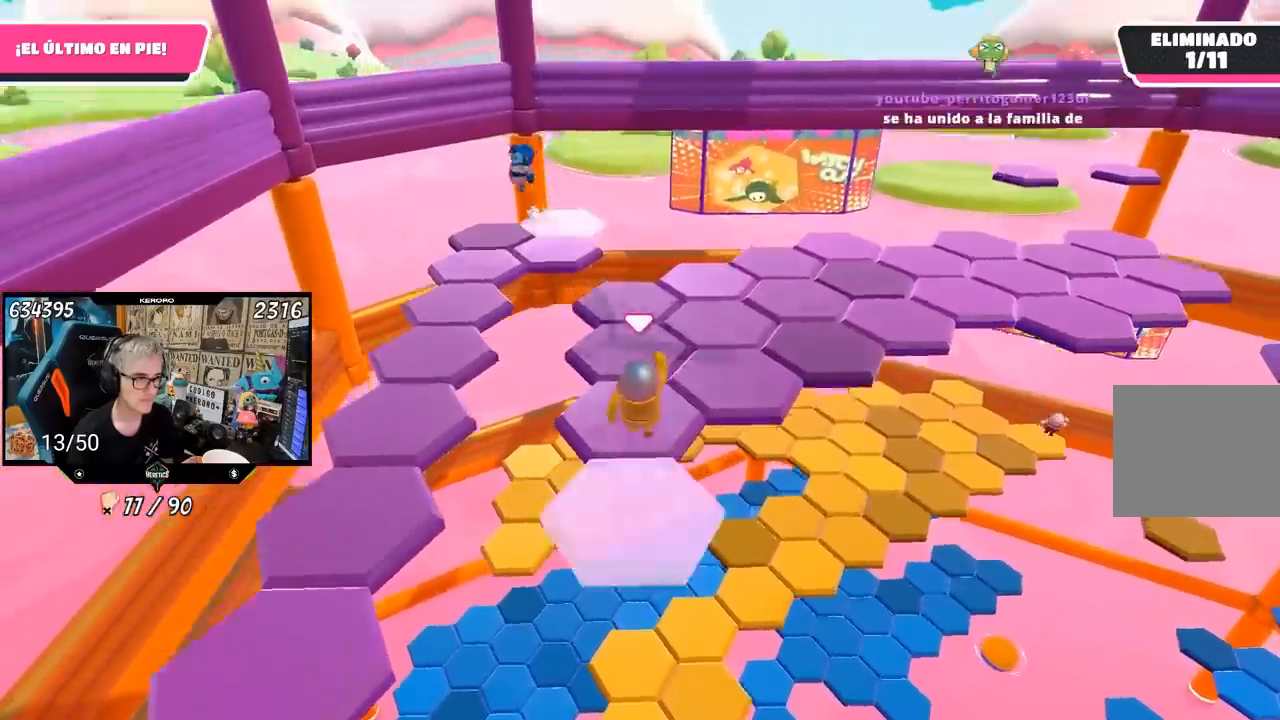
{"buttons": [], "left_stick": "up-left", "right_stick": "center", "events": [[67, "left_stick", "center"], [150, "right_stick", "left"], [200, "left_stick", "left"], [383, "left_stick", "up-left"], [400, "right_stick", "center"]]}
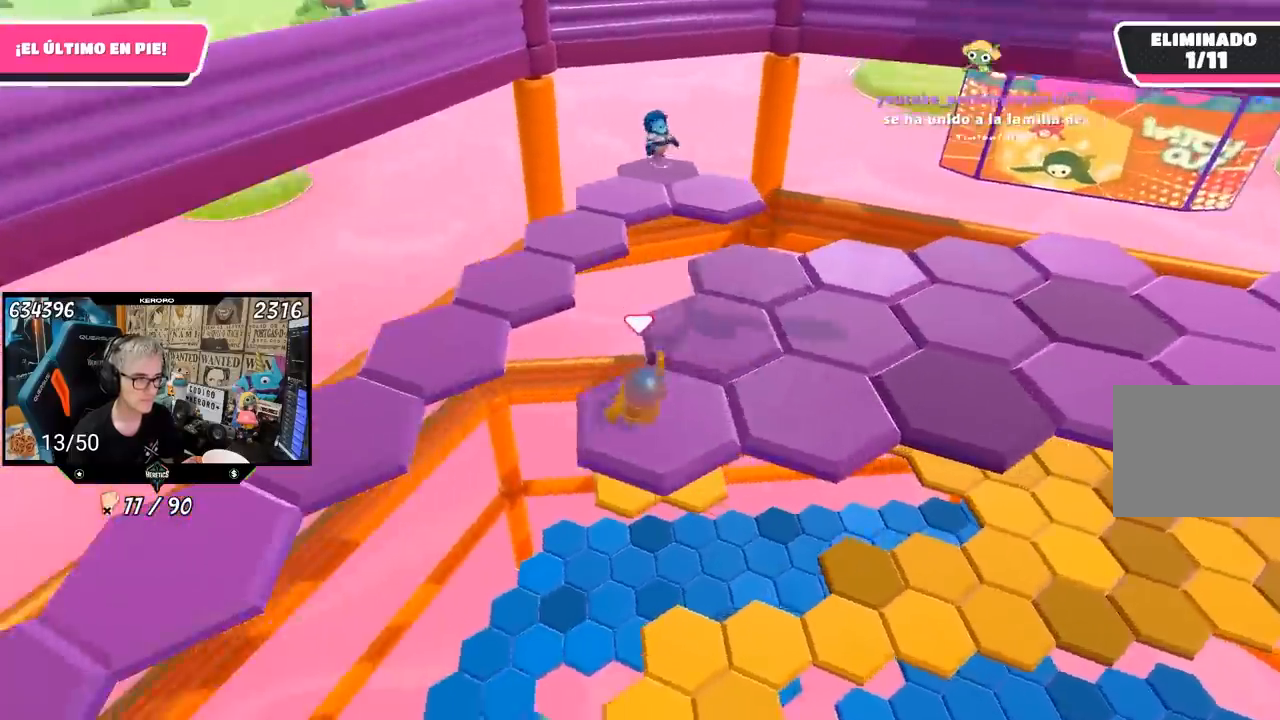
{"buttons": [], "left_stick": "up", "right_stick": "center", "events": [[233, "CROSS", "down"], [467, "CROSS", "up"], [467, "left_stick", "up"]]}
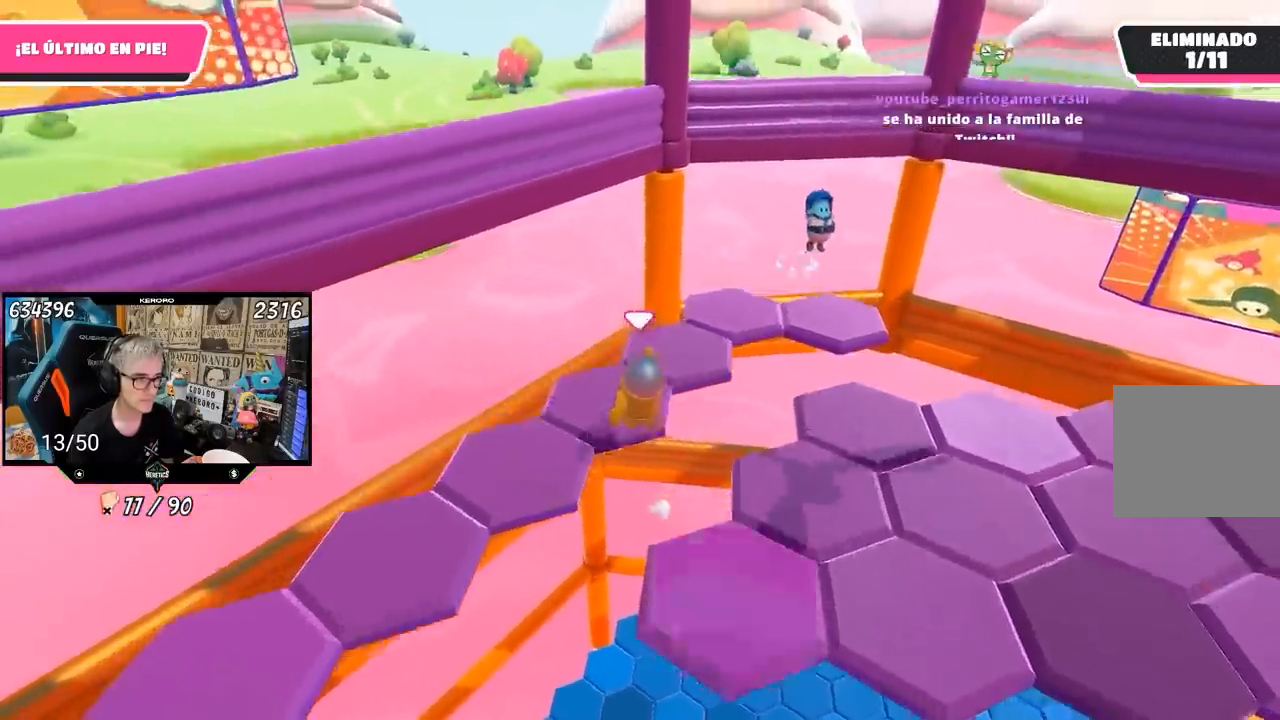
{"buttons": [], "left_stick": "up", "right_stick": "down-right"}
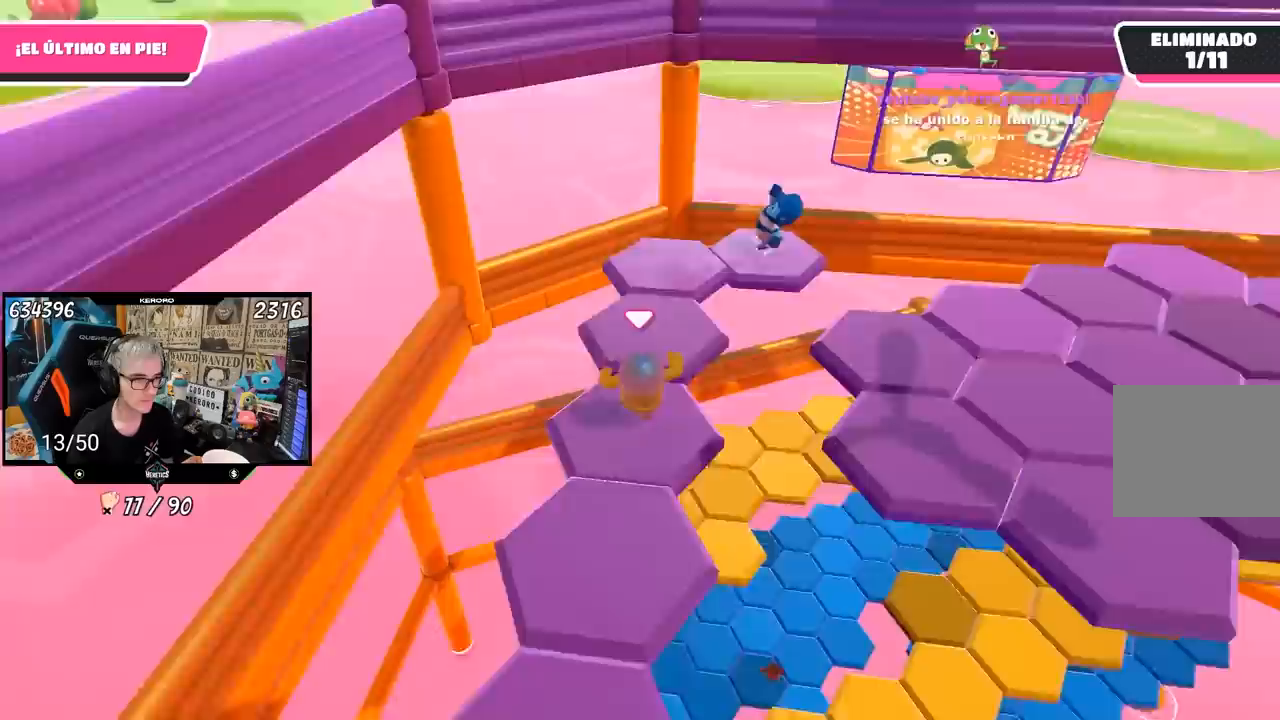
{"buttons": [], "left_stick": "up-right", "right_stick": "center", "events": [[200, "left_stick", "up-right"], [300, "right_stick", "right"], [467, "right_stick", "center"]]}
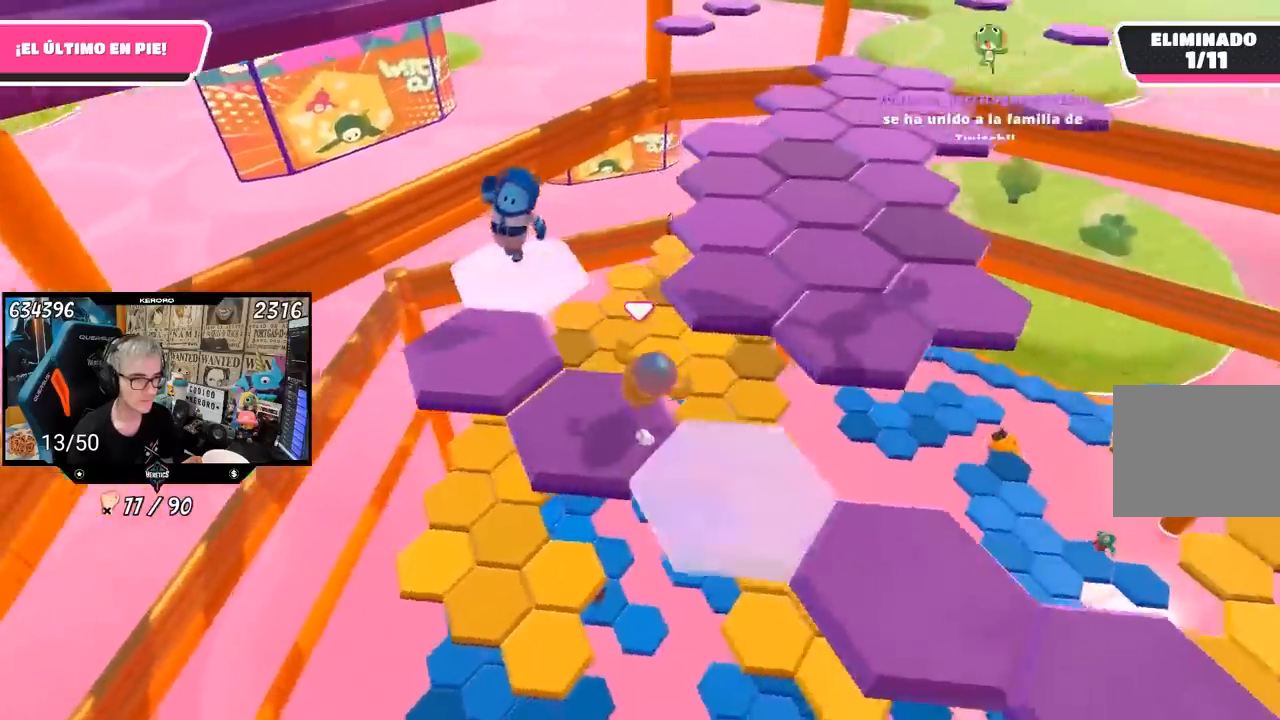
{"buttons": [], "left_stick": "right", "right_stick": "right", "events": [[33, "CROSS", "down"], [200, "CROSS", "up"], [467, "right_stick", "right"], [500, "left_stick", "right"]]}
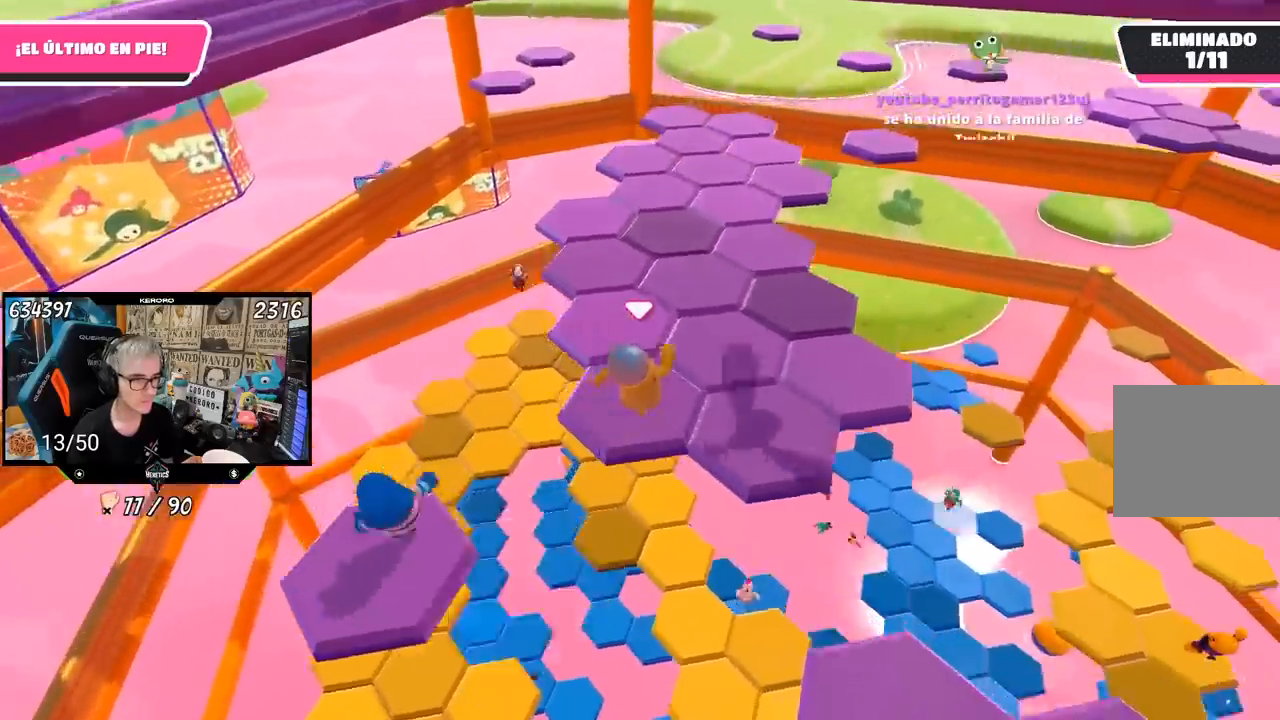
{"buttons": [], "left_stick": "up-left", "right_stick": "left", "events": [[250, "left_stick", "up-right"], [333, "right_stick", "center"], [367, "left_stick", "up"], [400, "right_stick", "left"], [467, "left_stick", "up-left"]]}
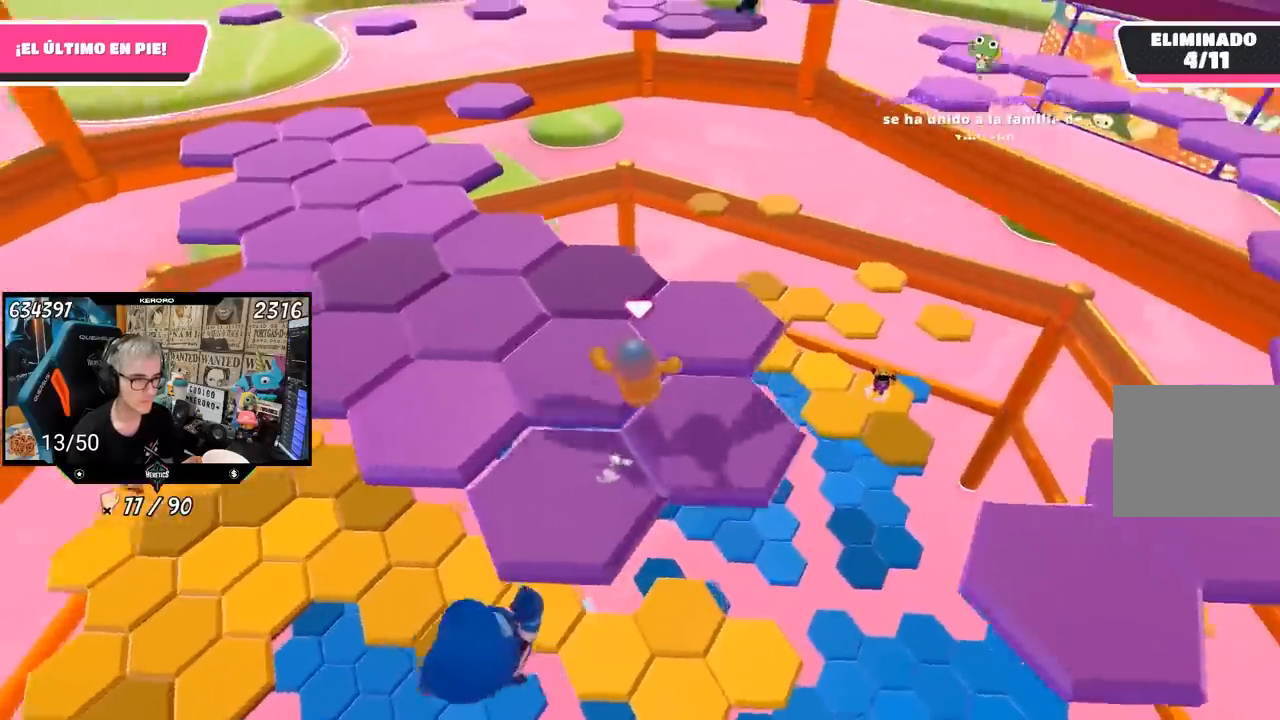
{"buttons": [], "left_stick": "up-right", "right_stick": "right", "events": [[33, "right_stick", "center"], [83, "right_stick", "right"], [167, "left_stick", "up-right"]]}
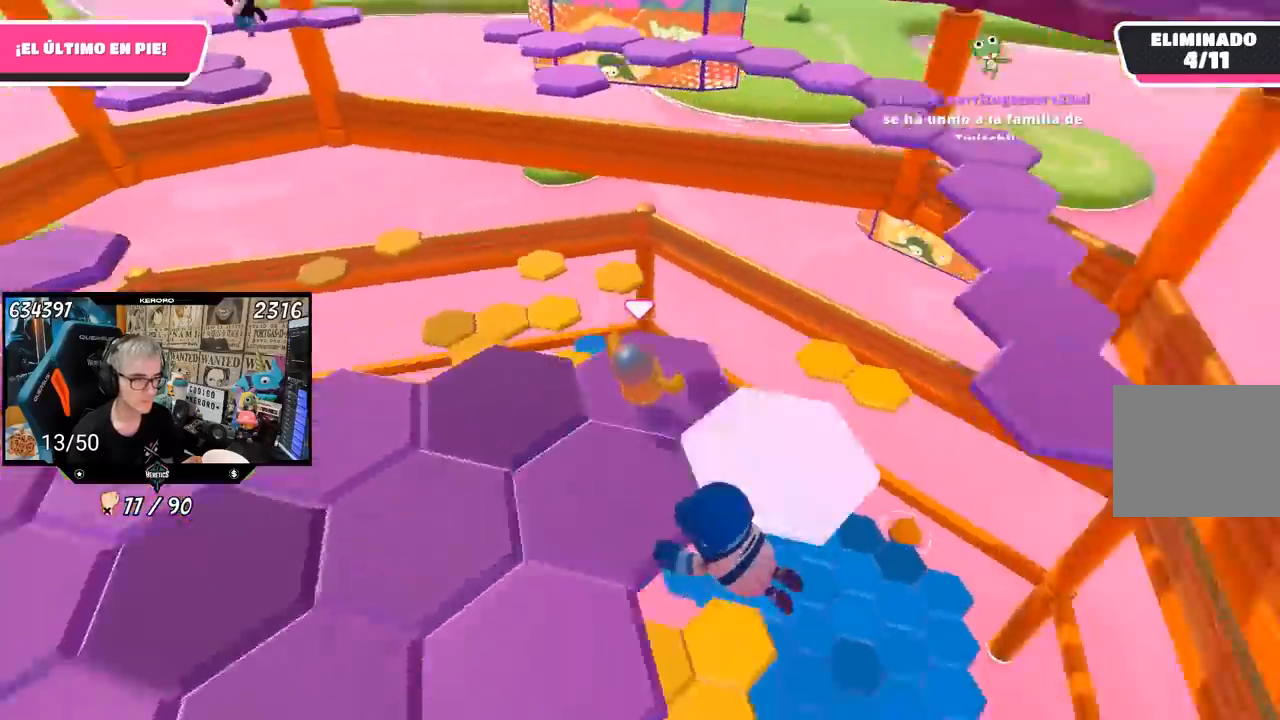
{"buttons": [], "left_stick": "up-right", "right_stick": "center", "events": [[233, "right_stick", "center"], [300, "CROSS", "down"], [467, "CROSS", "up"]]}
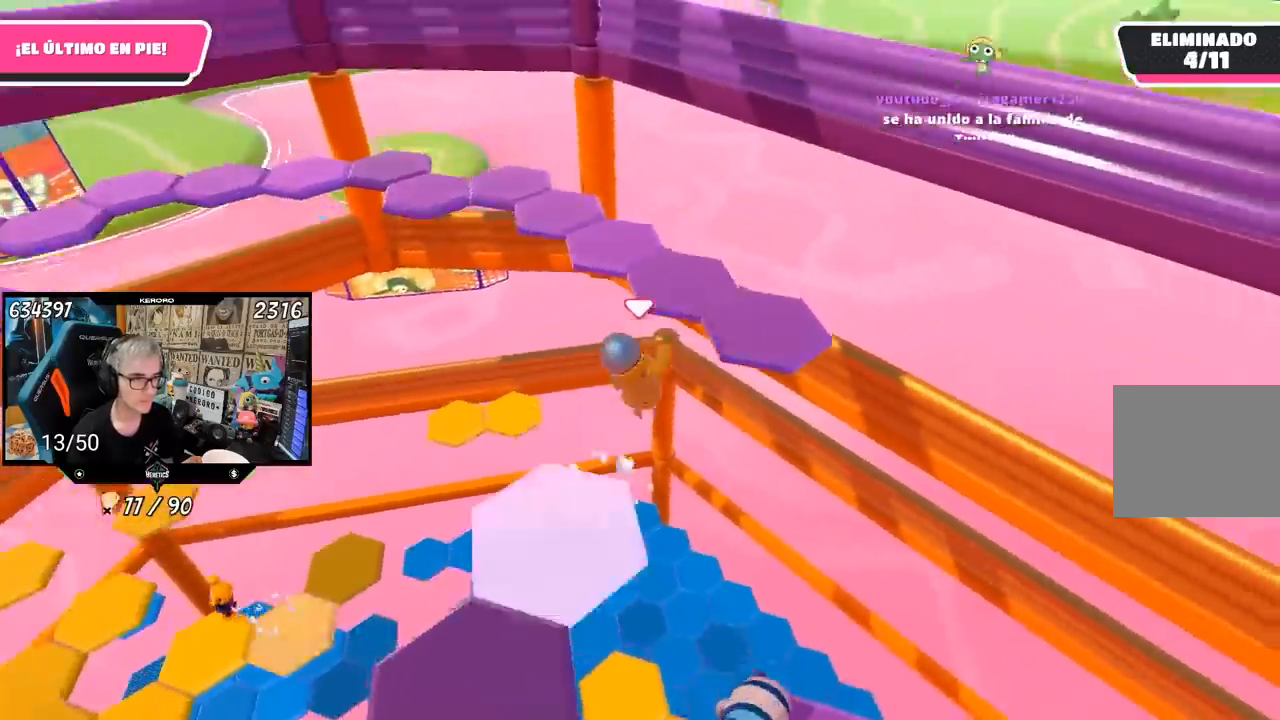
{"buttons": [], "left_stick": "up-left", "right_stick": "left", "events": [[100, "SQUARE", "down"], [167, "SQUARE", "up"], [233, "SQUARE", "down"], [300, "SQUARE", "up"], [333, "left_stick", "up"], [400, "right_stick", "left"], [433, "left_stick", "up-left"]]}
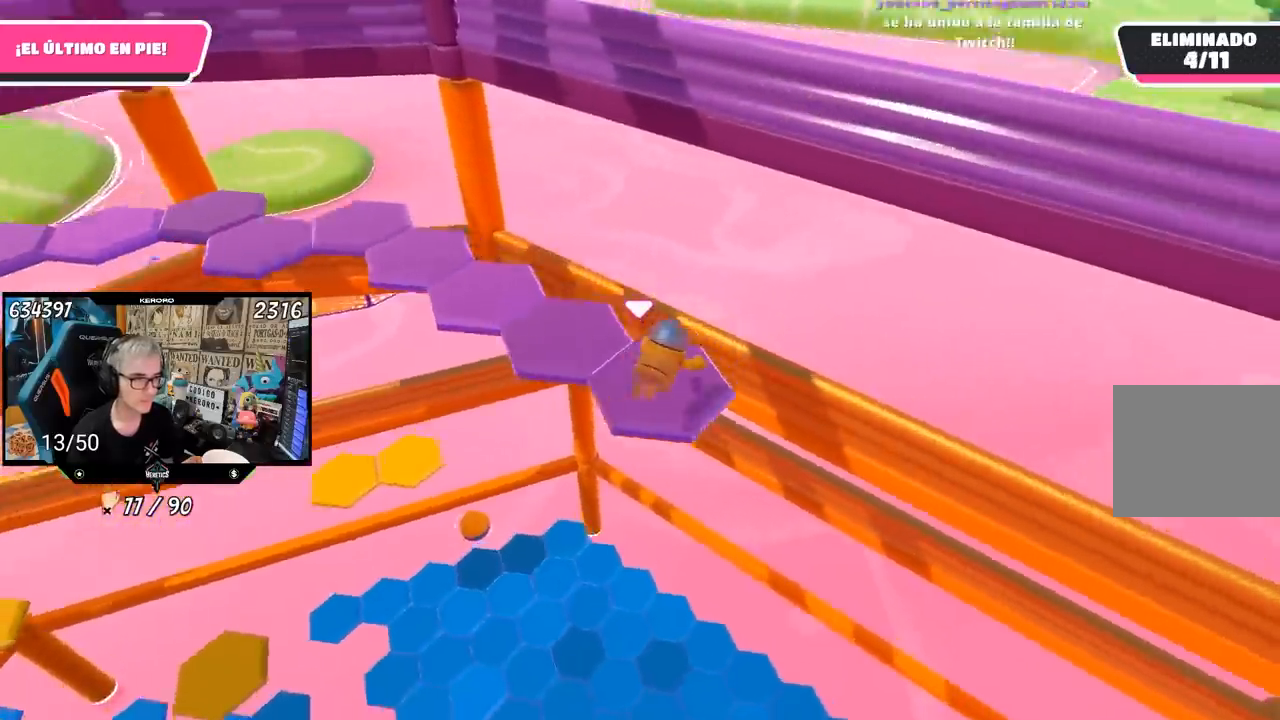
{"buttons": [], "left_stick": "up-left", "right_stick": "center", "events": [[167, "right_stick", "center"], [200, "CROSS", "down"], [300, "CROSS", "up"], [367, "CROSS", "down"], [467, "CROSS", "up"]]}
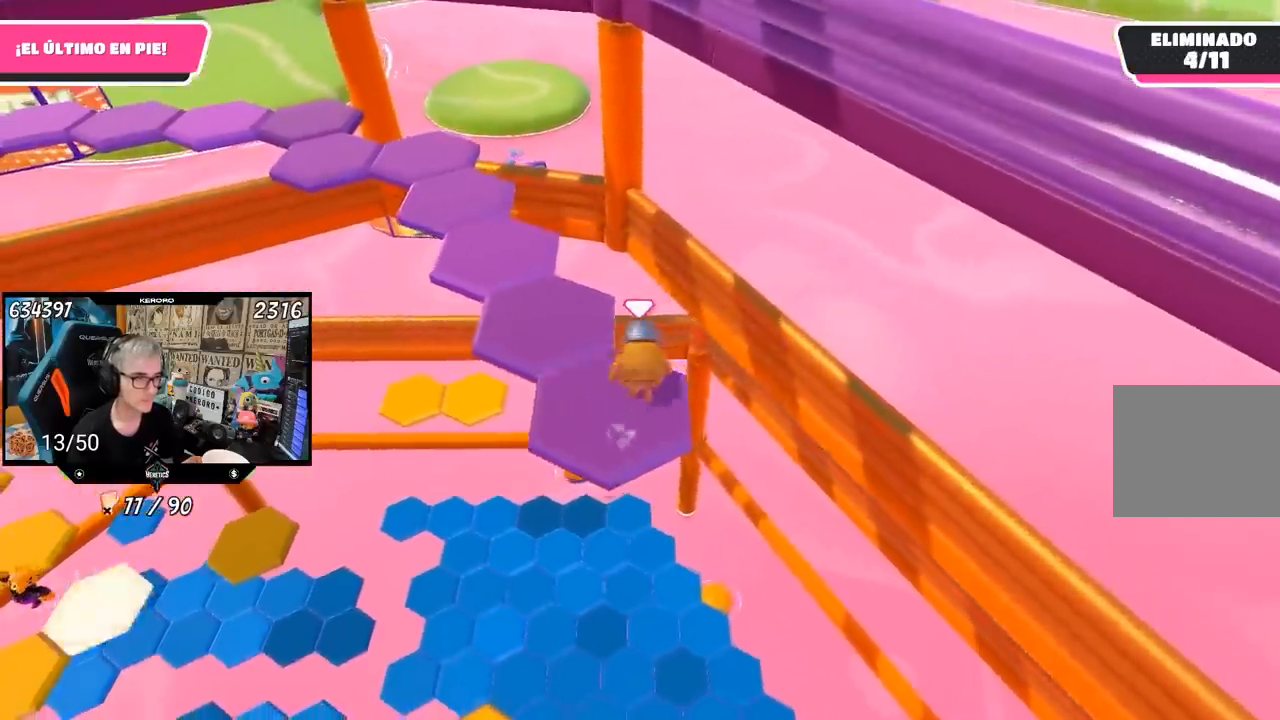
{"buttons": [], "left_stick": "down-left", "right_stick": "left", "events": [[33, "CROSS", "down"], [100, "CROSS", "up"], [167, "CROSS", "down"], [233, "CROSS", "up"], [267, "CROSS", "down"], [367, "CROSS", "up"], [367, "left_stick", "down-left"], [433, "right_stick", "left"]]}
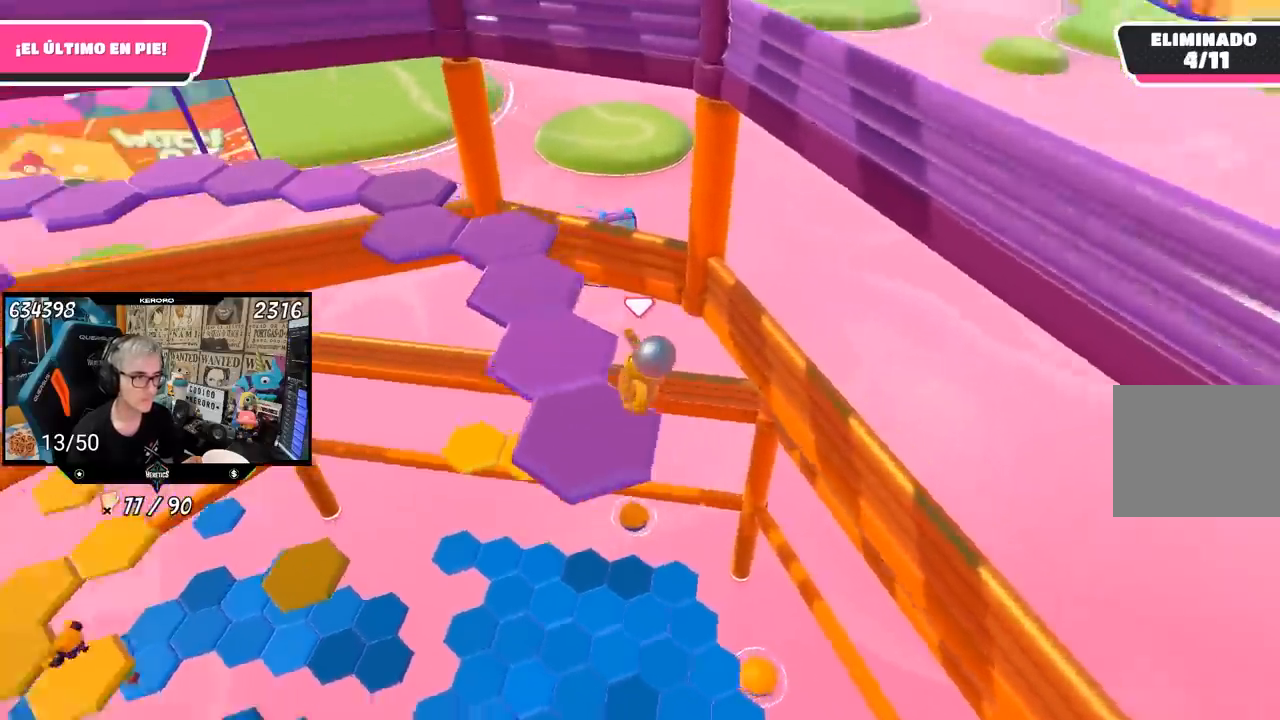
{"buttons": [], "left_stick": "center", "right_stick": "up-left", "events": [[183, "left_stick", "center"], [500, "right_stick", "up-left"]]}
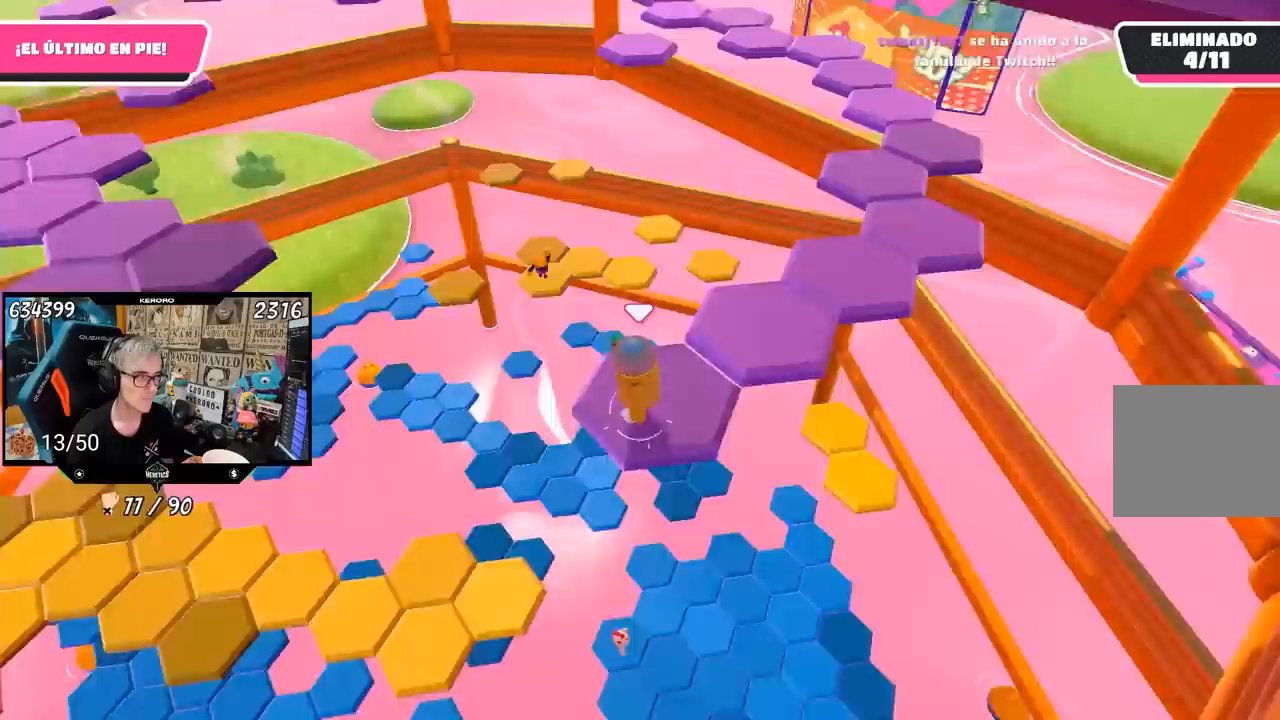
{"buttons": [], "left_stick": "right", "right_stick": "center", "events": [[167, "left_stick", "right"], [200, "right_stick", "center"], [333, "CROSS", "down"], [500, "CROSS", "up"]]}
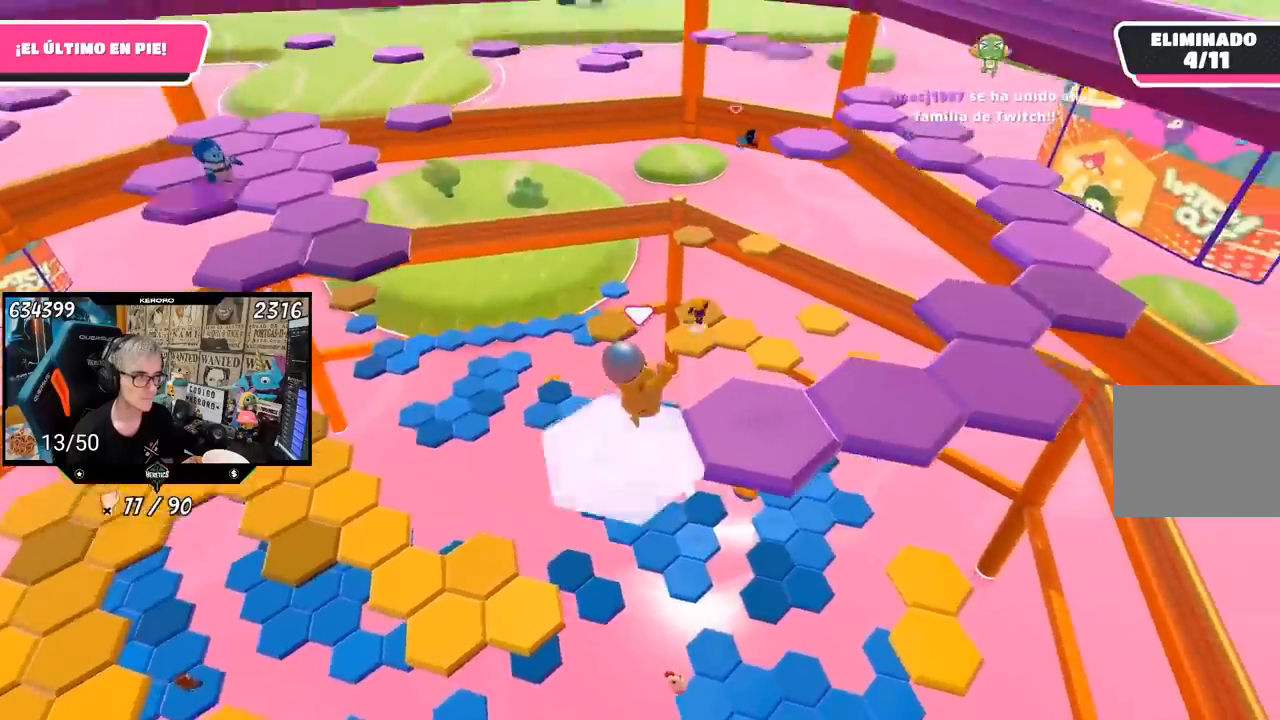
{"buttons": [], "left_stick": "down-left", "right_stick": "up", "events": [[217, "left_stick", "up-right"], [367, "right_stick", "up"], [433, "left_stick", "down-left"]]}
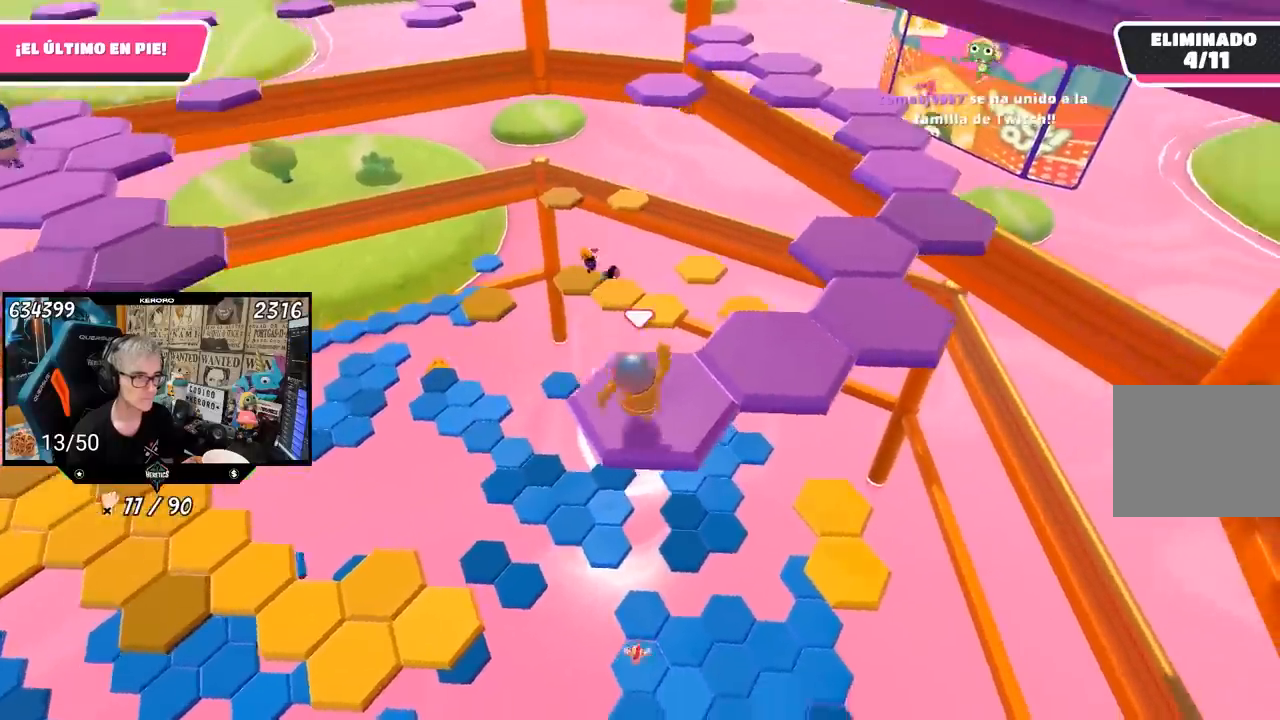
{"buttons": ["CROSS"], "left_stick": "up-right", "right_stick": "center", "events": [[33, "left_stick", "center"], [67, "right_stick", "center"], [333, "left_stick", "up-right"], [467, "CROSS", "down"]]}
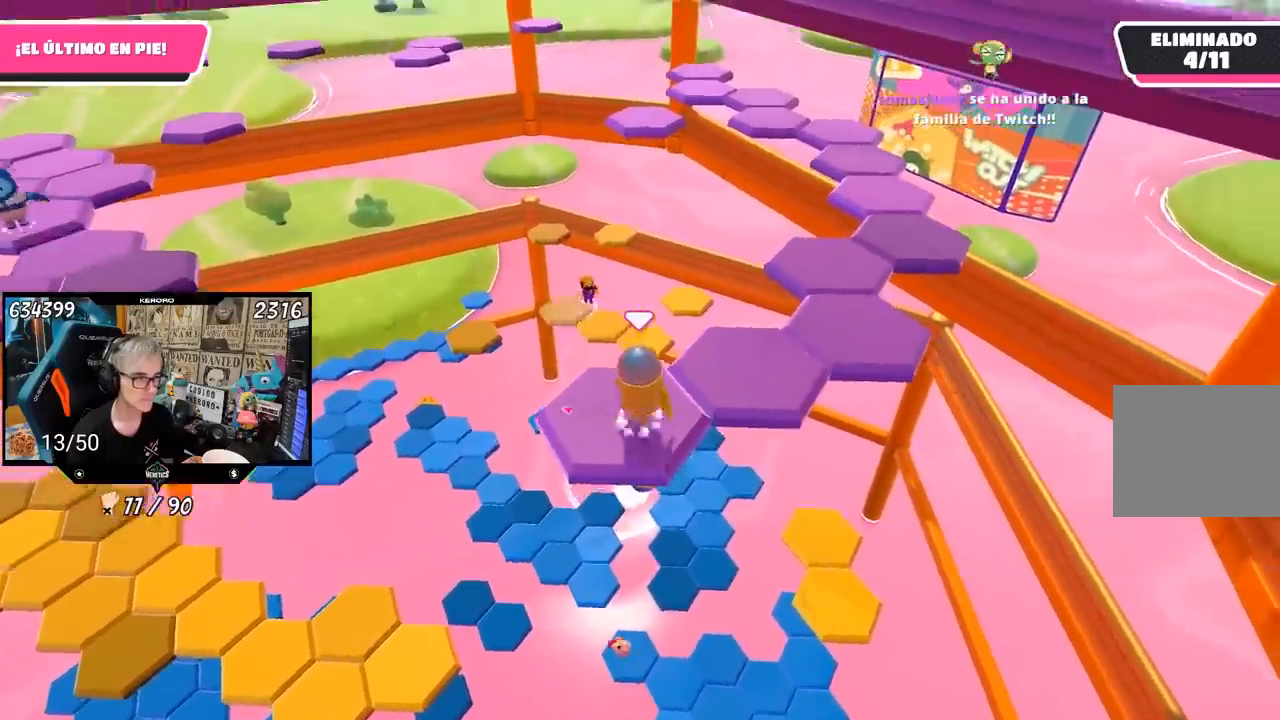
{"buttons": [], "left_stick": "down", "right_stick": "center", "events": [[133, "CROSS", "up"], [400, "left_stick", "center"], [467, "left_stick", "down"]]}